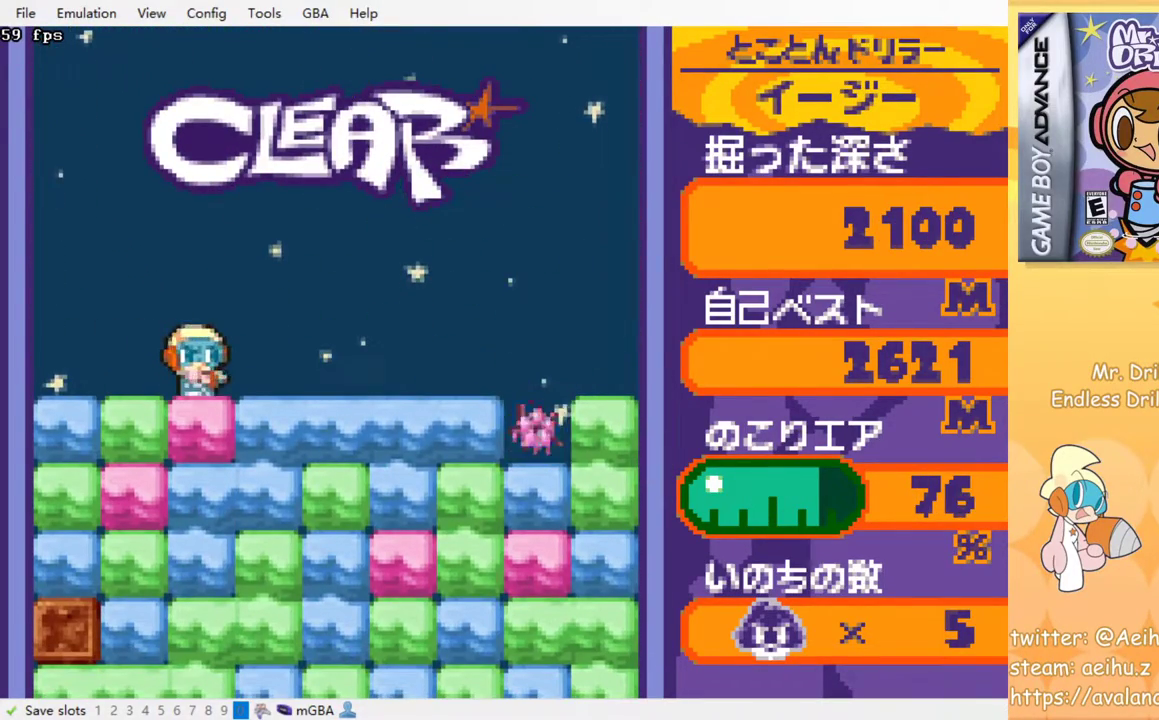
Gameplay with a controller (PlayStation layout); each line is a JSON object with the inputs held at the frame after it. "events" lists button and stick changes between this image and that frame as [ms after this image, input, new state], when the widget could be followed in between. Not read: left_stick right_stick.
{"buttons": [], "events": [[183, "DPAD_DOWN", "down"], [217, "DPAD_RIGHT", "up"], [233, "SQUARE", "down"], [333, "SQUARE", "up"], [400, "SQUARE", "down"], [433, "DPAD_DOWN", "up"], [467, "SQUARE", "up"]]}
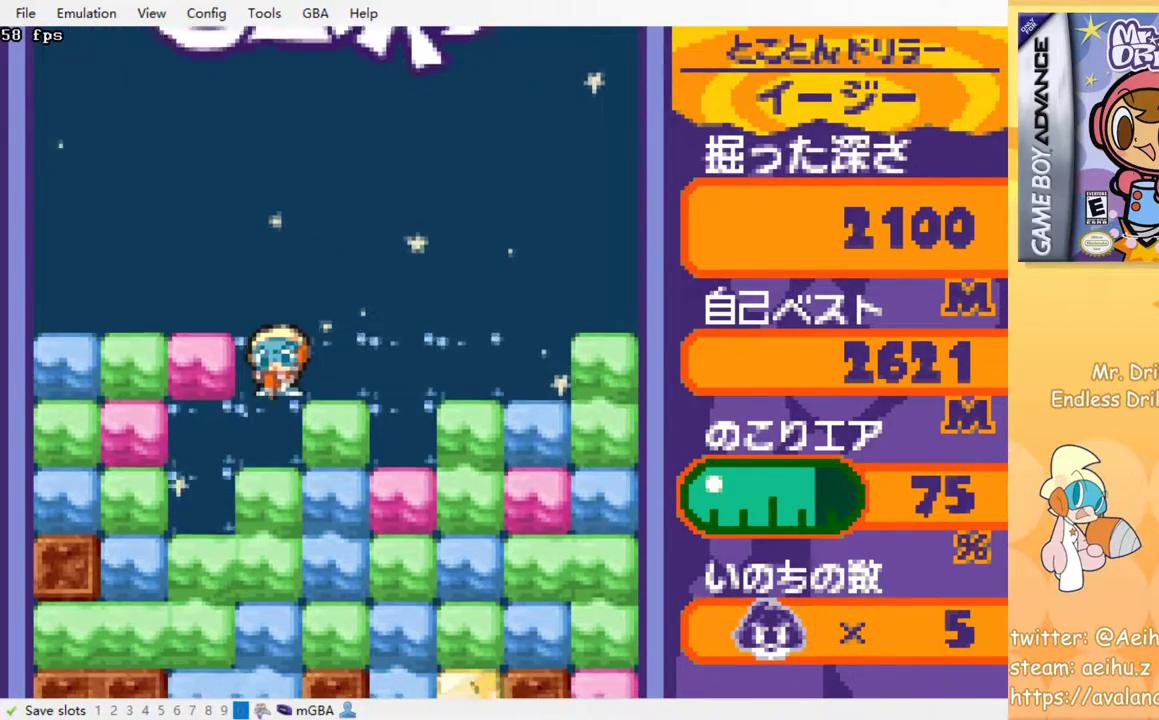
{"buttons": ["SQUARE"], "events": [[67, "SQUARE", "down"], [133, "SQUARE", "up"], [200, "SQUARE", "down"], [267, "SQUARE", "up"], [367, "SQUARE", "down"], [417, "SQUARE", "up"], [500, "SQUARE", "down"]]}
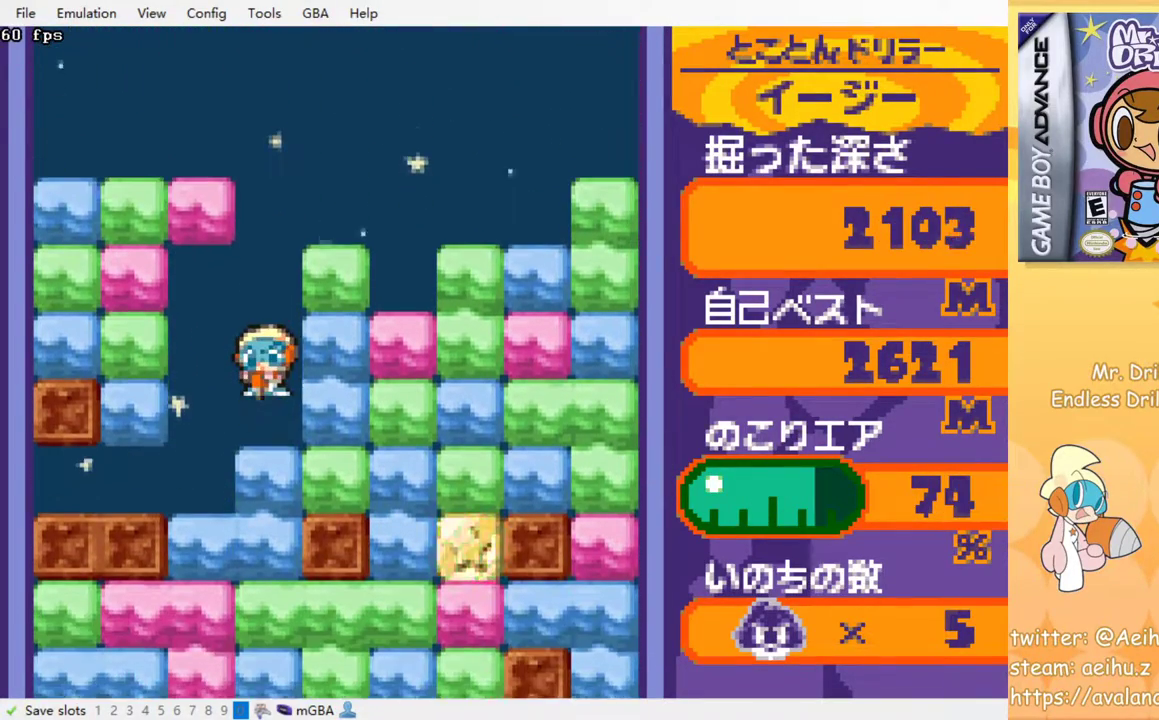
{"buttons": ["SQUARE"], "events": [[100, "SQUARE", "up"], [150, "SQUARE", "down"], [233, "SQUARE", "up"], [300, "SQUARE", "down"], [383, "SQUARE", "up"], [450, "SQUARE", "down"]]}
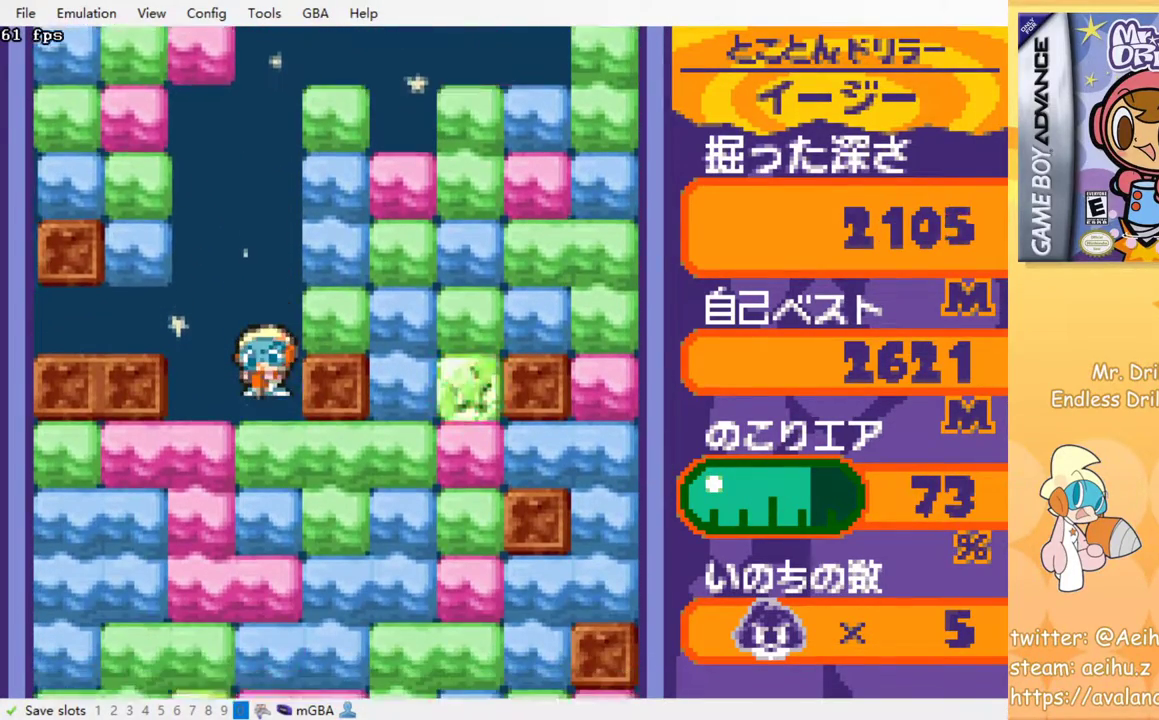
{"buttons": [], "events": [[50, "SQUARE", "up"], [117, "SQUARE", "down"], [200, "SQUARE", "up"], [267, "SQUARE", "down"], [350, "SQUARE", "up"], [417, "SQUARE", "down"], [500, "SQUARE", "up"]]}
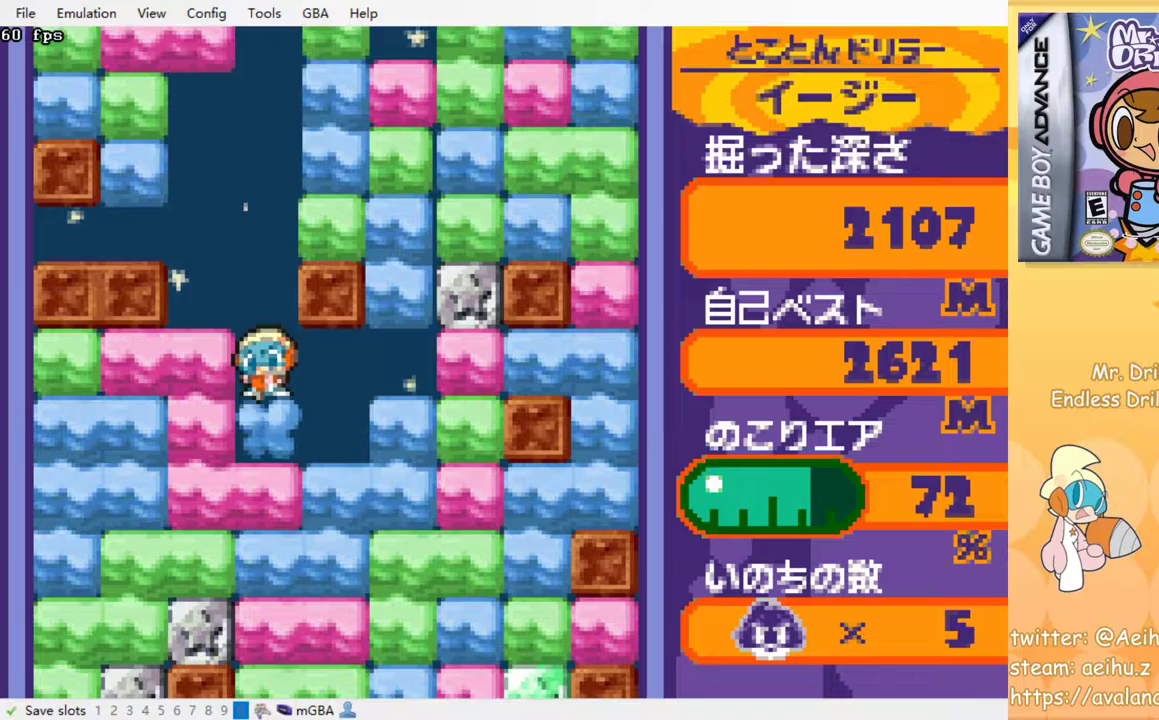
{"buttons": [], "events": [[83, "SQUARE", "down"], [150, "SQUARE", "up"], [217, "SQUARE", "down"], [300, "SQUARE", "up"], [383, "SQUARE", "down"], [450, "SQUARE", "up"]]}
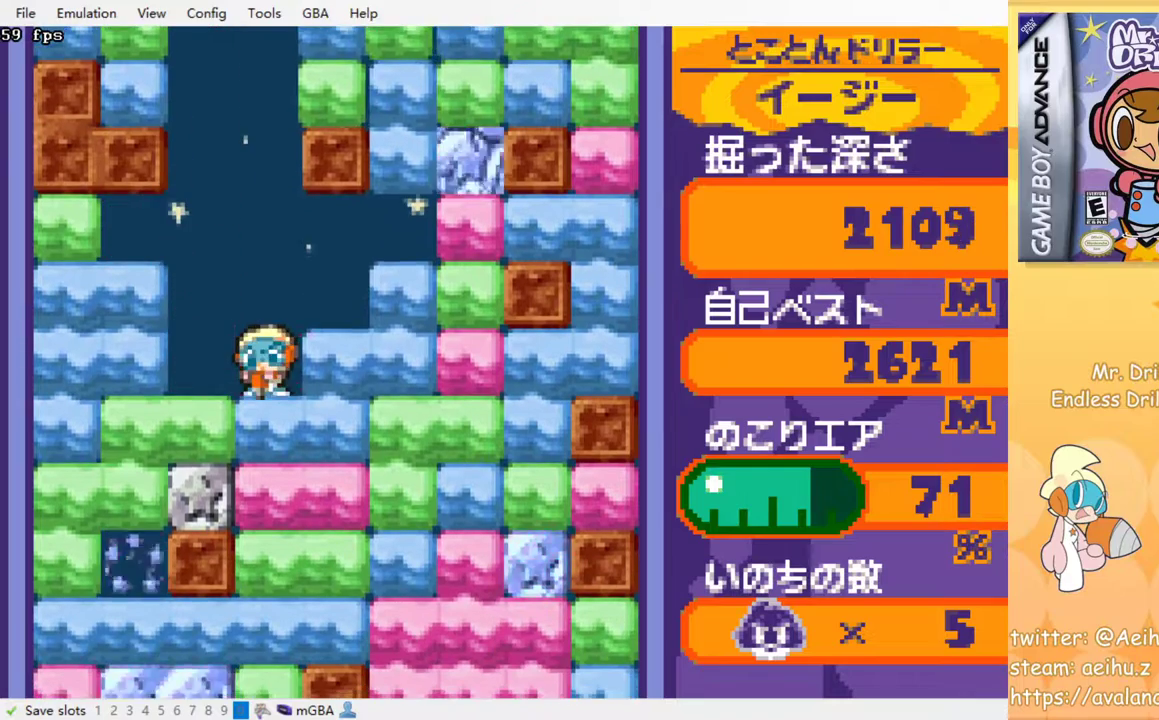
{"buttons": ["SQUARE"], "events": [[33, "SQUARE", "down"], [117, "SQUARE", "up"], [183, "SQUARE", "down"], [267, "SQUARE", "up"], [333, "SQUARE", "down"], [417, "SQUARE", "up"], [483, "SQUARE", "down"]]}
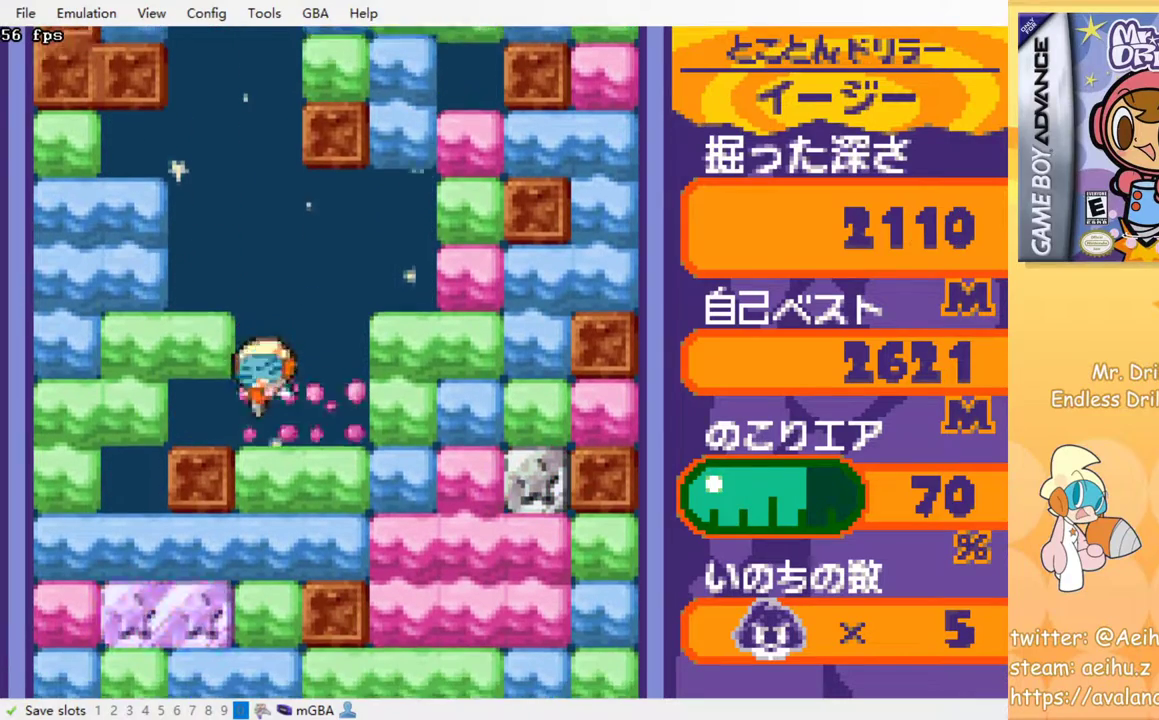
{"buttons": ["SQUARE"], "events": [[67, "SQUARE", "up"], [150, "SQUARE", "down"], [233, "SQUARE", "up"], [300, "SQUARE", "down"], [367, "SQUARE", "up"], [450, "SQUARE", "down"]]}
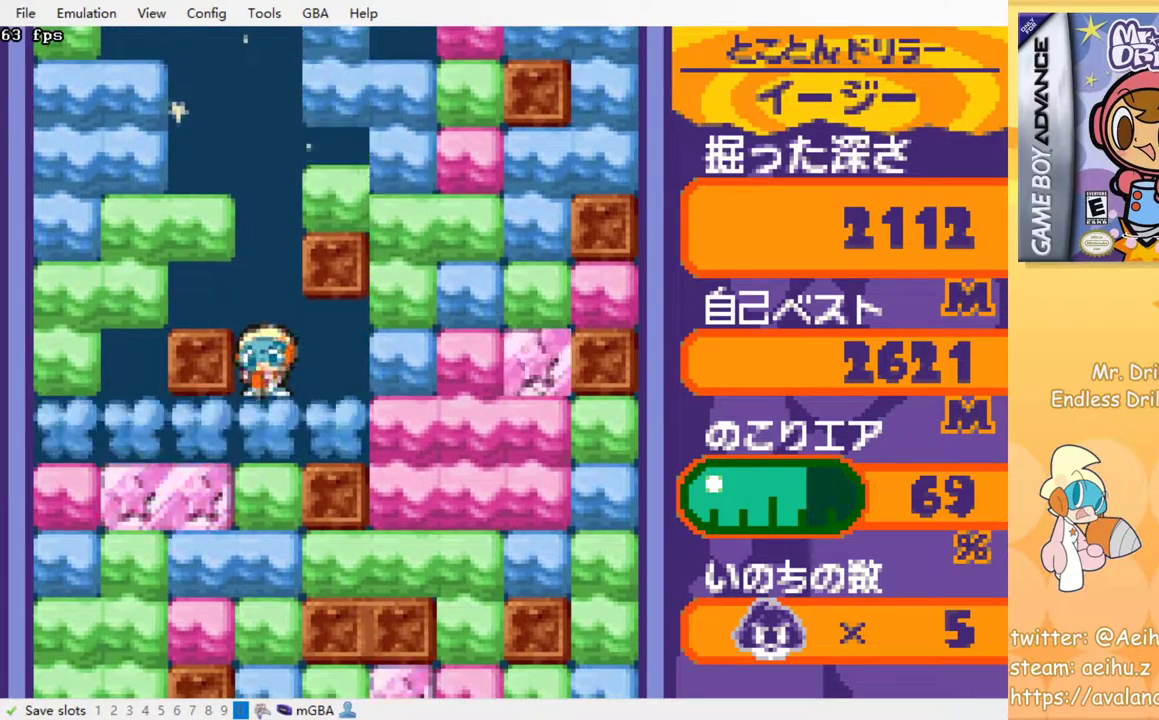
{"buttons": [], "events": [[33, "SQUARE", "up"], [100, "SQUARE", "down"], [183, "SQUARE", "up"], [250, "SQUARE", "down"], [350, "SQUARE", "up"], [417, "SQUARE", "down"], [500, "SQUARE", "up"]]}
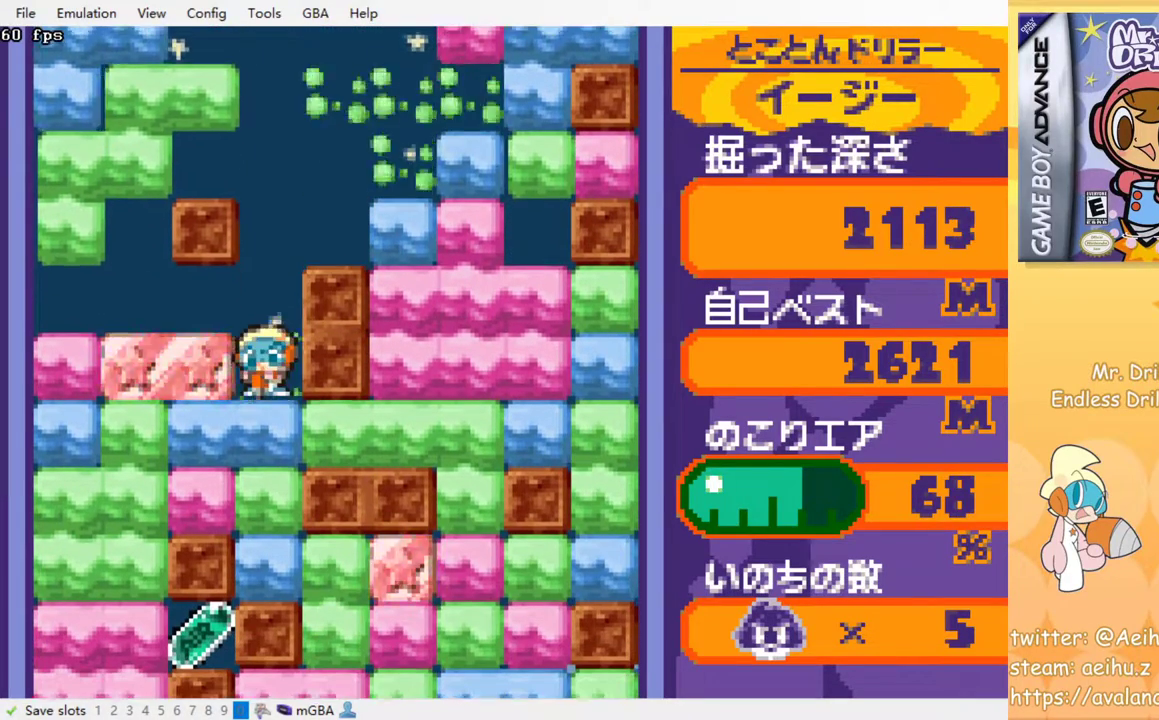
{"buttons": ["SQUARE", "DPAD_RIGHT"], "events": [[83, "SQUARE", "down"], [167, "SQUARE", "up"], [400, "DPAD_RIGHT", "down"], [450, "SQUARE", "down"]]}
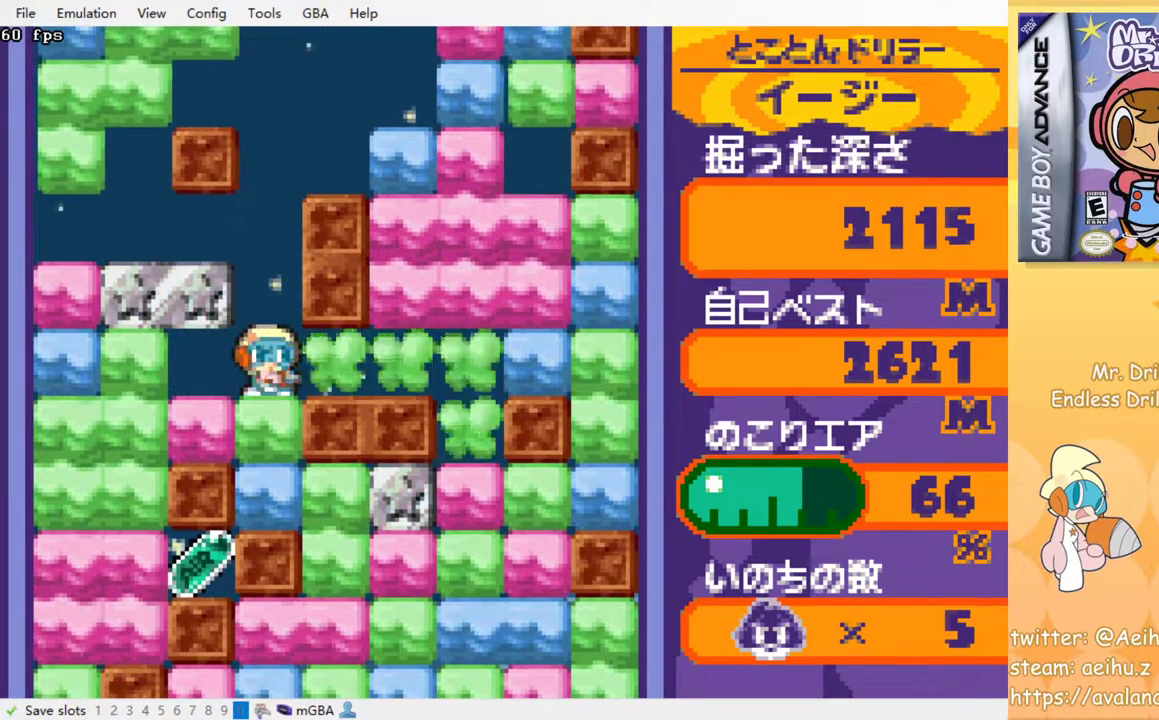
{"buttons": ["DPAD_DOWN"], "events": [[17, "DPAD_RIGHT", "up"], [50, "SQUARE", "up"], [167, "DPAD_DOWN", "down"], [217, "SQUARE", "down"], [350, "SQUARE", "up"], [400, "DPAD_DOWN", "up"], [450, "DPAD_DOWN", "down"]]}
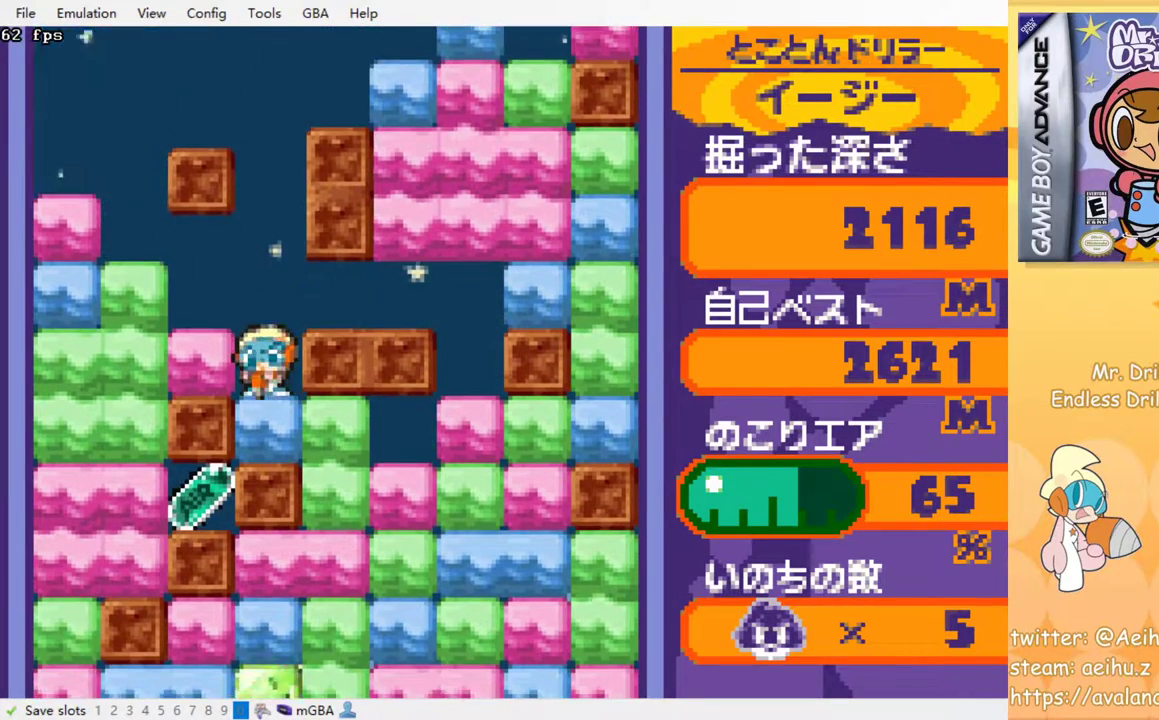
{"buttons": ["SQUARE", "DPAD_RIGHT"], "events": [[67, "SQUARE", "down"], [167, "DPAD_DOWN", "up"], [200, "SQUARE", "up"], [300, "DPAD_RIGHT", "down"], [383, "SQUARE", "down"]]}
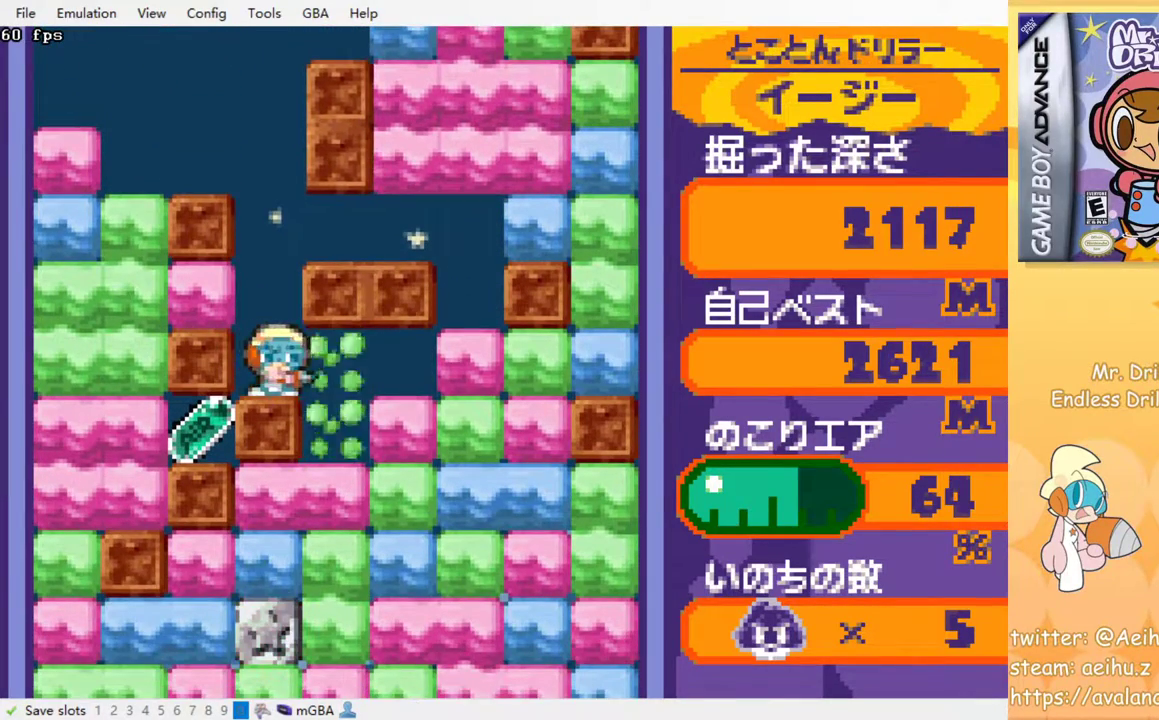
{"buttons": [], "events": [[33, "SQUARE", "up"], [133, "DPAD_DOWN", "down"], [150, "DPAD_RIGHT", "up"], [317, "SQUARE", "down"], [433, "DPAD_DOWN", "up"], [467, "SQUARE", "up"]]}
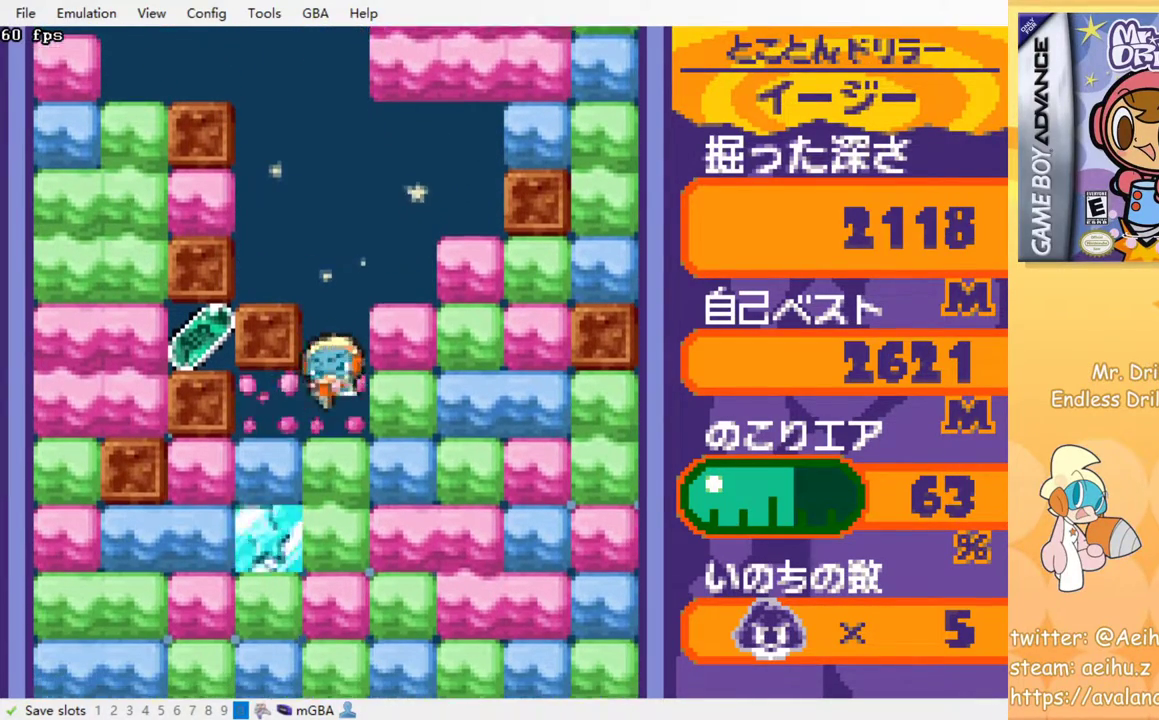
{"buttons": ["DPAD_RIGHT"], "events": [[67, "DPAD_LEFT", "down"], [250, "DPAD_LEFT", "up"], [400, "DPAD_RIGHT", "down"]]}
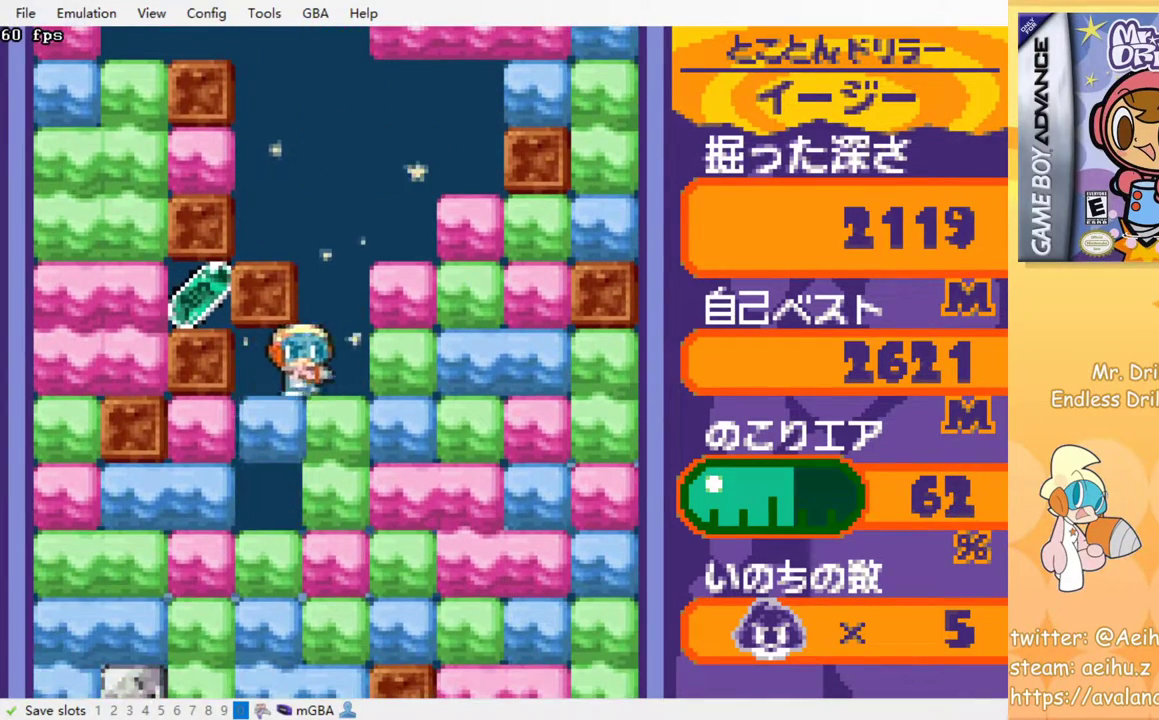
{"buttons": [], "events": [[117, "DPAD_RIGHT", "up"]]}
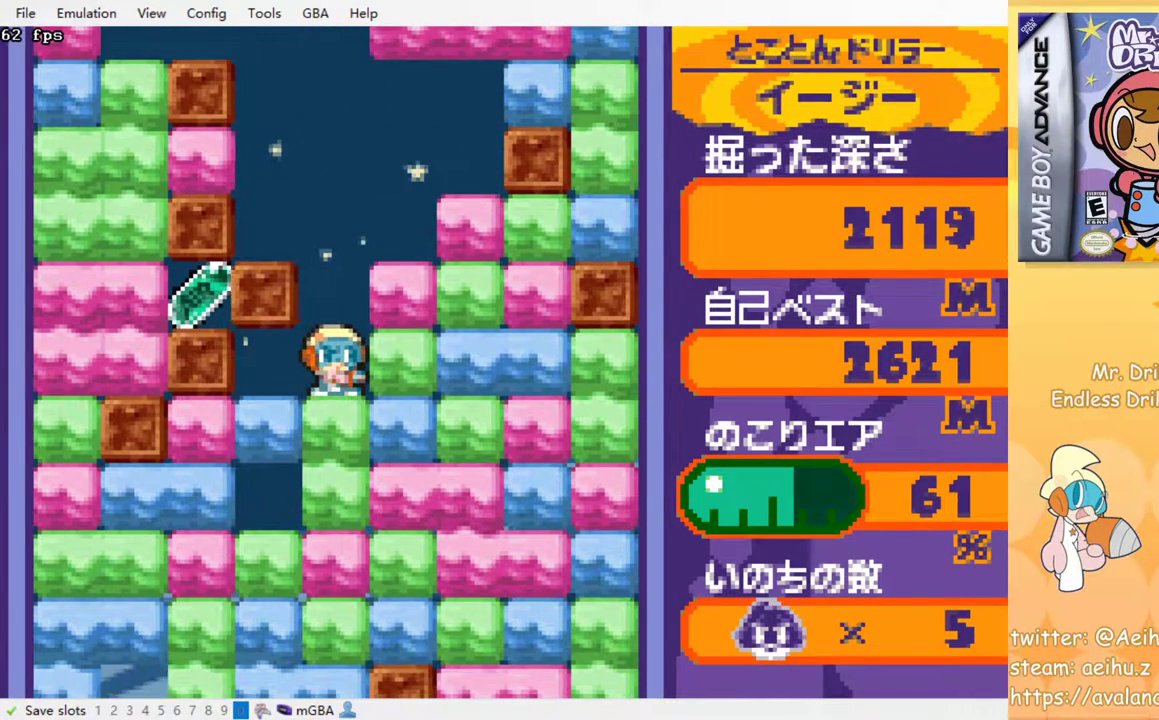
{"buttons": ["DPAD_LEFT"], "events": [[417, "DPAD_LEFT", "down"]]}
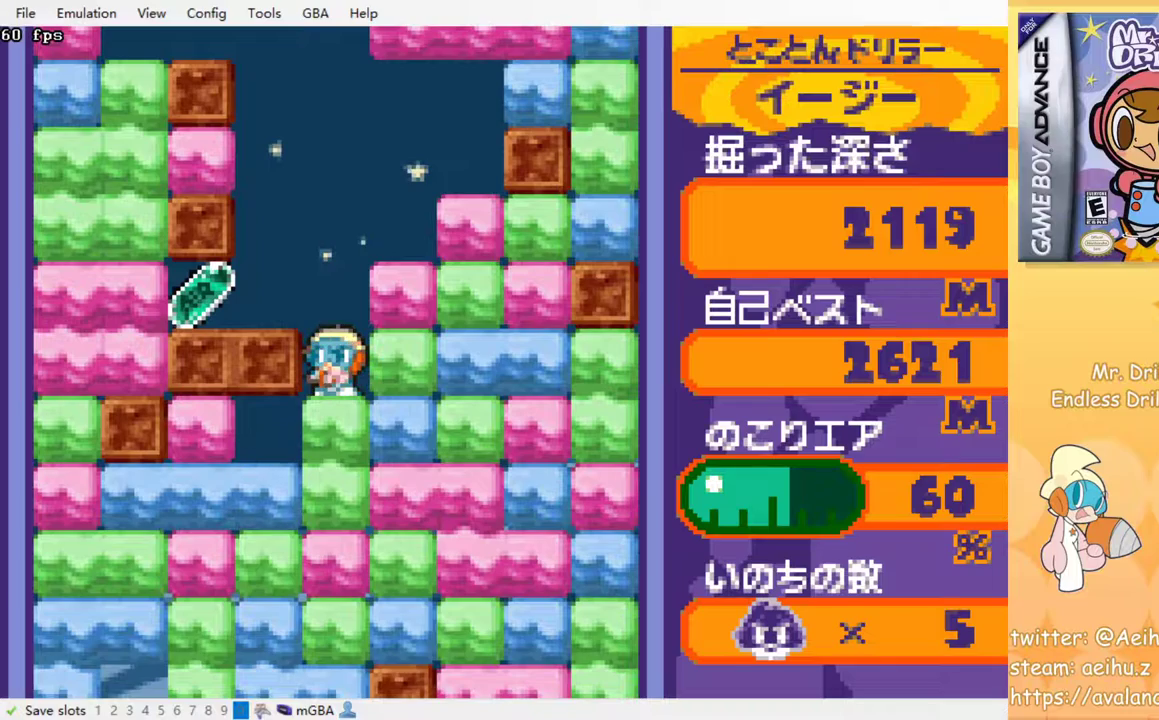
{"buttons": ["DPAD_LEFT"], "events": []}
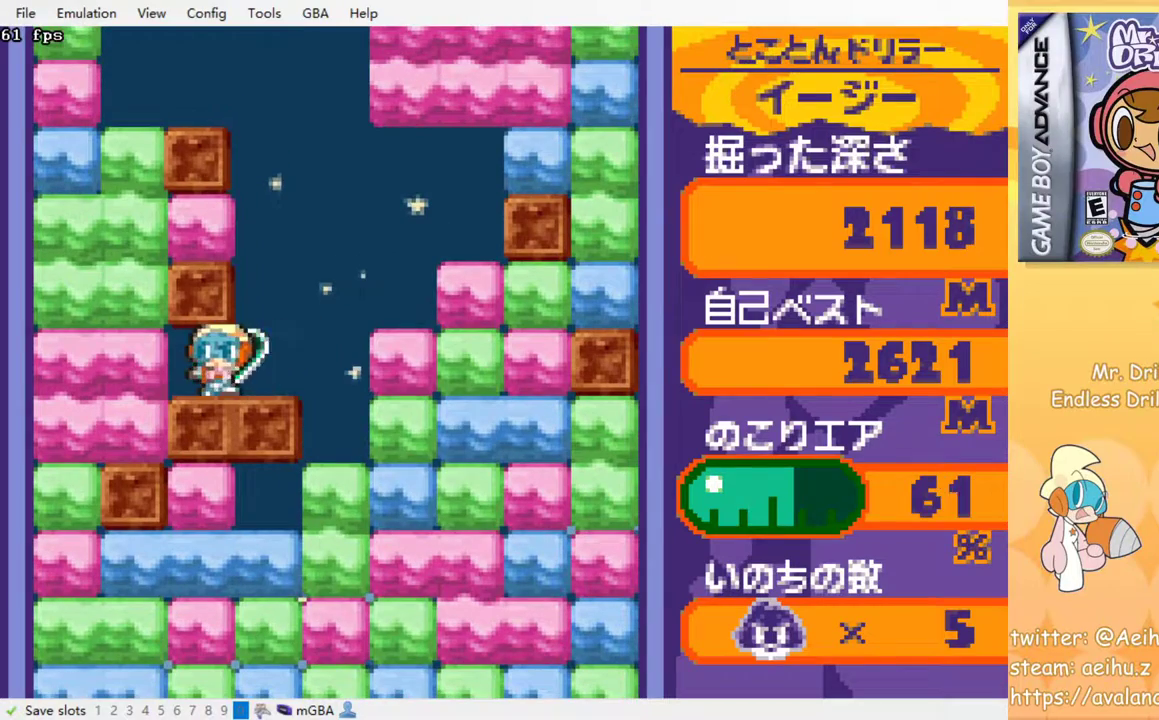
{"buttons": ["DPAD_DOWN"], "events": [[17, "DPAD_LEFT", "up"], [17, "DPAD_UP", "down"], [50, "DPAD_RIGHT", "down"], [50, "DPAD_UP", "up"], [417, "DPAD_DOWN", "down"], [450, "DPAD_RIGHT", "up"]]}
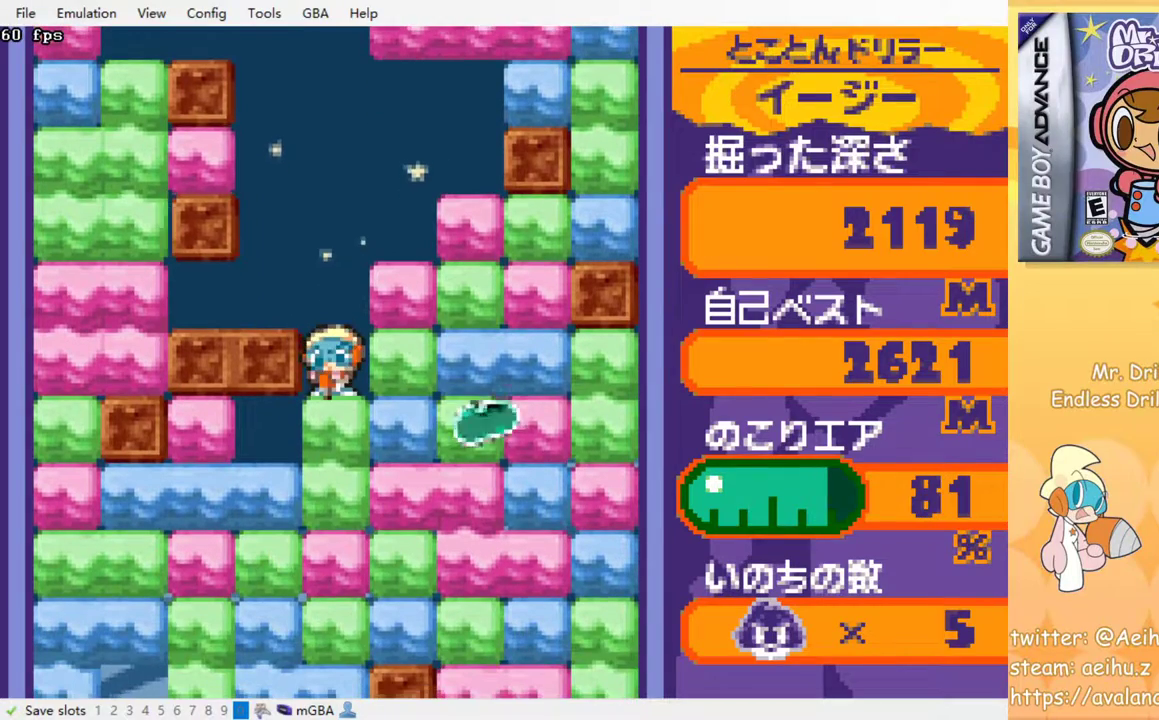
{"buttons": ["SQUARE", "DPAD_DOWN"], "events": [[17, "SQUARE", "down"], [100, "SQUARE", "up"], [167, "SQUARE", "down"], [250, "SQUARE", "up"], [317, "SQUARE", "down"], [383, "SQUARE", "up"], [467, "SQUARE", "down"]]}
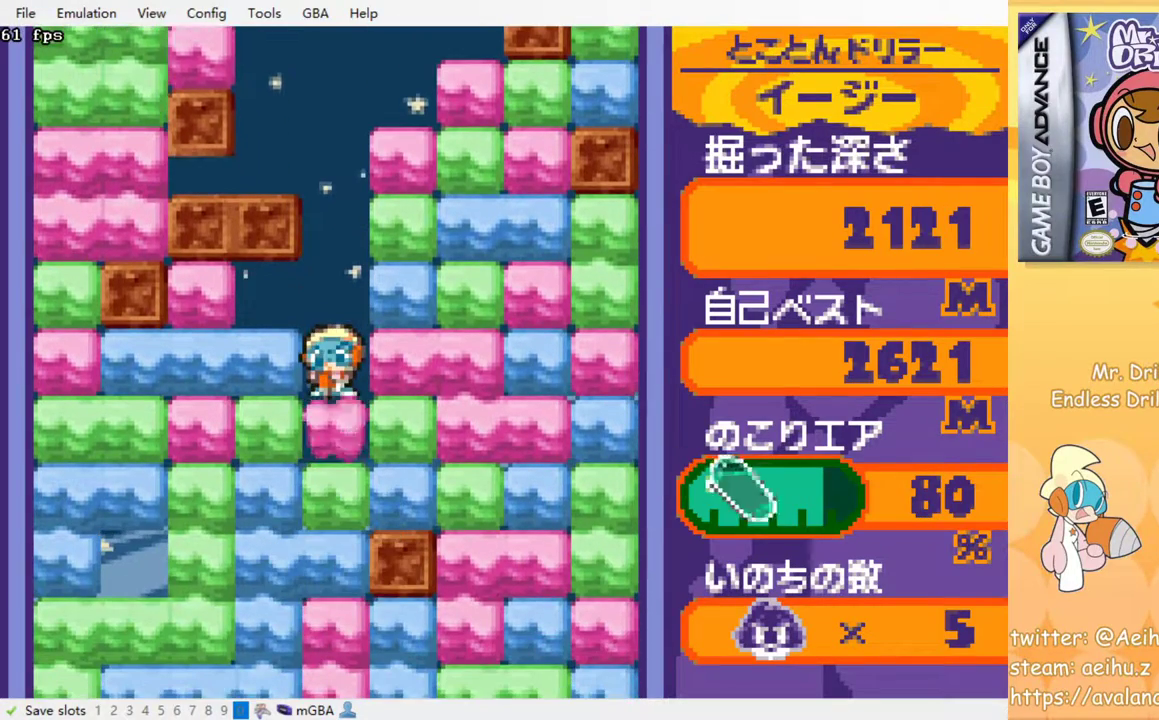
{"buttons": [], "events": [[50, "SQUARE", "up"], [67, "DPAD_DOWN", "up"], [117, "SQUARE", "down"], [183, "SQUARE", "up"], [250, "SQUARE", "down"], [333, "SQUARE", "up"], [400, "SQUARE", "down"], [500, "SQUARE", "up"]]}
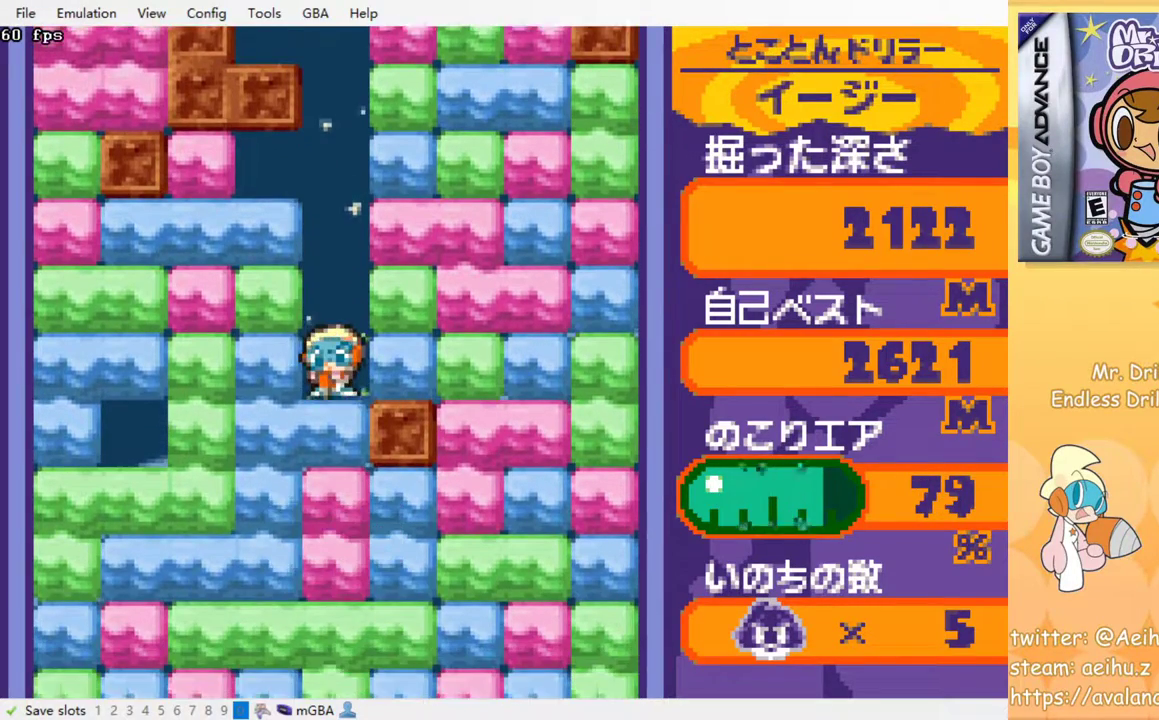
{"buttons": [], "events": [[83, "SQUARE", "down"], [167, "SQUARE", "up"], [233, "SQUARE", "down"], [317, "SQUARE", "up"], [367, "SQUARE", "down"], [467, "SQUARE", "up"]]}
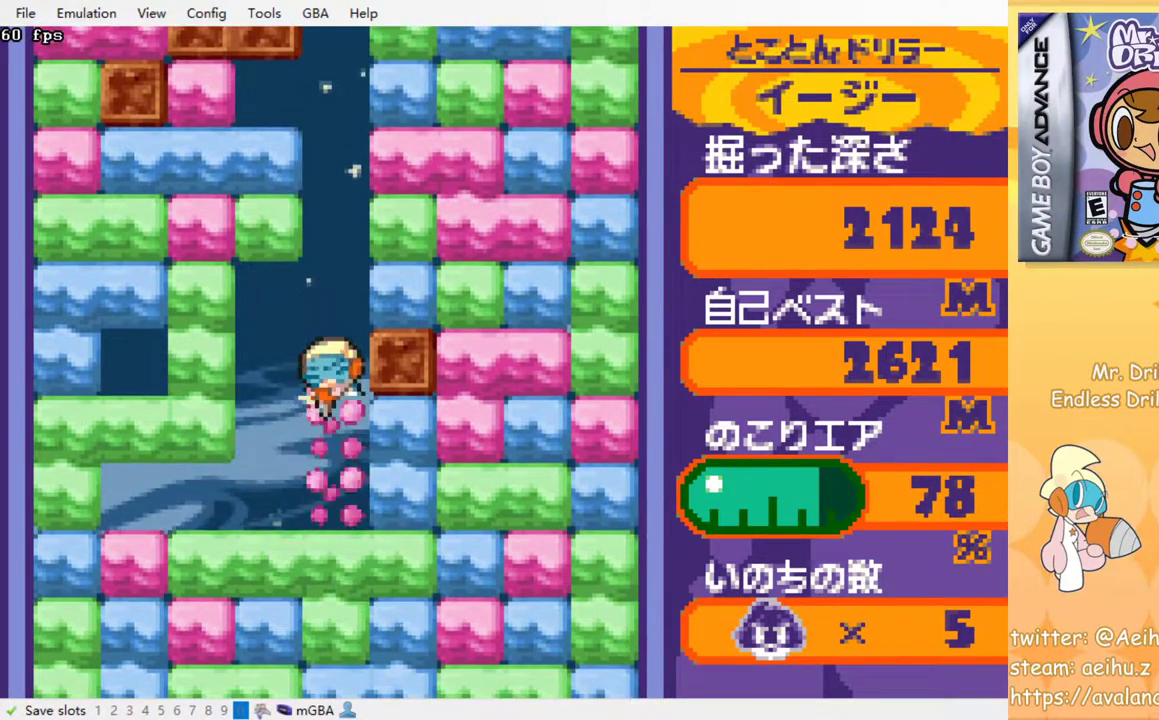
{"buttons": ["SQUARE"], "events": [[17, "SQUARE", "down"], [117, "SQUARE", "up"], [183, "SQUARE", "down"], [267, "SQUARE", "up"], [333, "SQUARE", "down"], [417, "SQUARE", "up"], [483, "SQUARE", "down"]]}
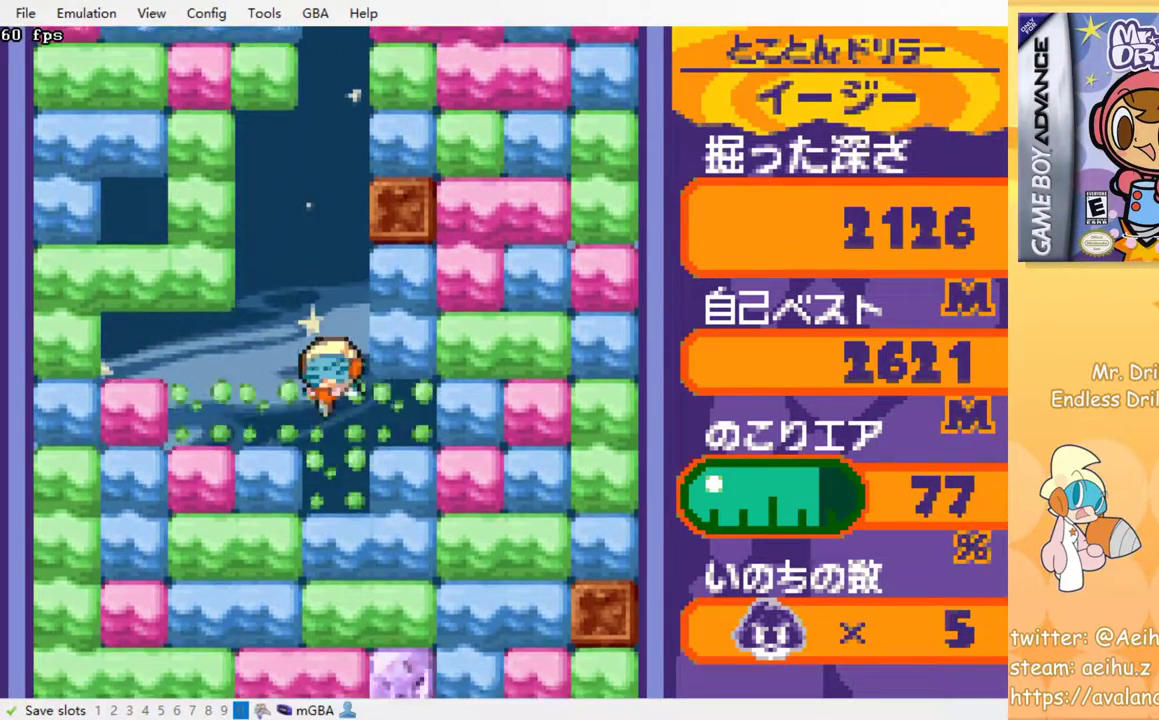
{"buttons": ["SQUARE"], "events": [[83, "SQUARE", "up"], [133, "SQUARE", "down"], [200, "SQUARE", "up"], [283, "SQUARE", "down"], [383, "SQUARE", "up"], [433, "SQUARE", "down"]]}
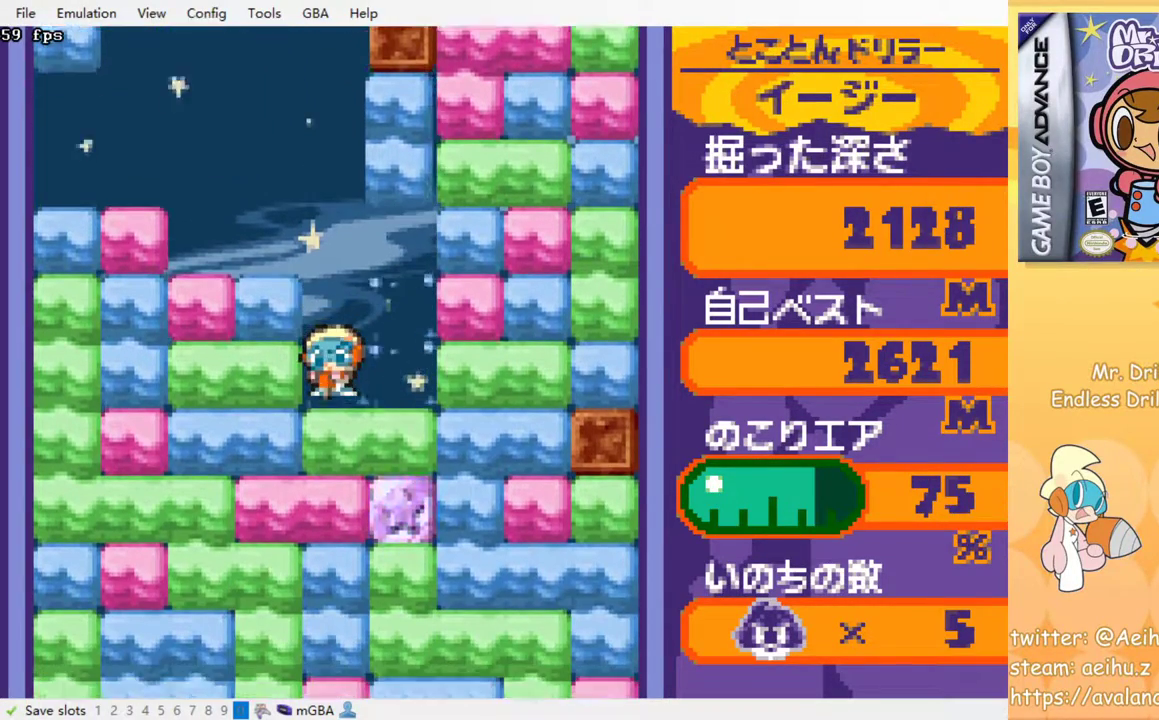
{"buttons": [], "events": [[33, "SQUARE", "up"], [100, "SQUARE", "down"], [183, "SQUARE", "up"], [250, "SQUARE", "down"], [333, "SQUARE", "up"], [383, "SQUARE", "down"], [483, "SQUARE", "up"]]}
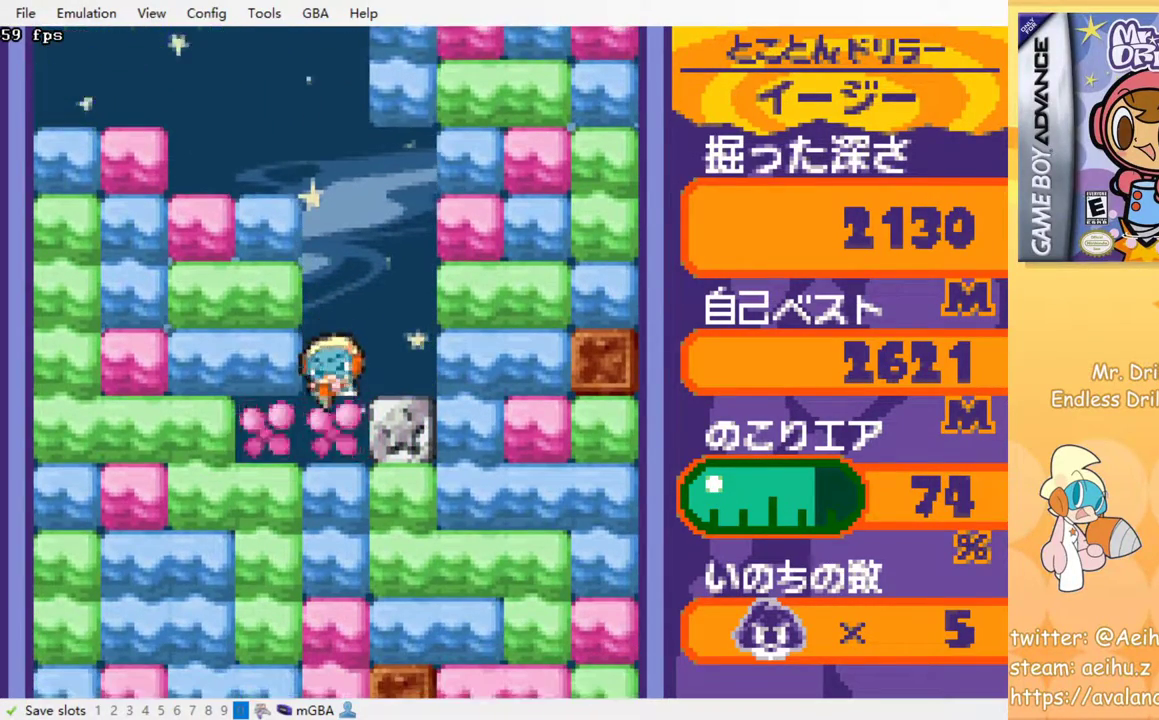
{"buttons": [], "events": [[50, "SQUARE", "down"], [133, "SQUARE", "up"], [200, "SQUARE", "down"], [283, "SQUARE", "up"], [350, "SQUARE", "down"], [433, "SQUARE", "up"]]}
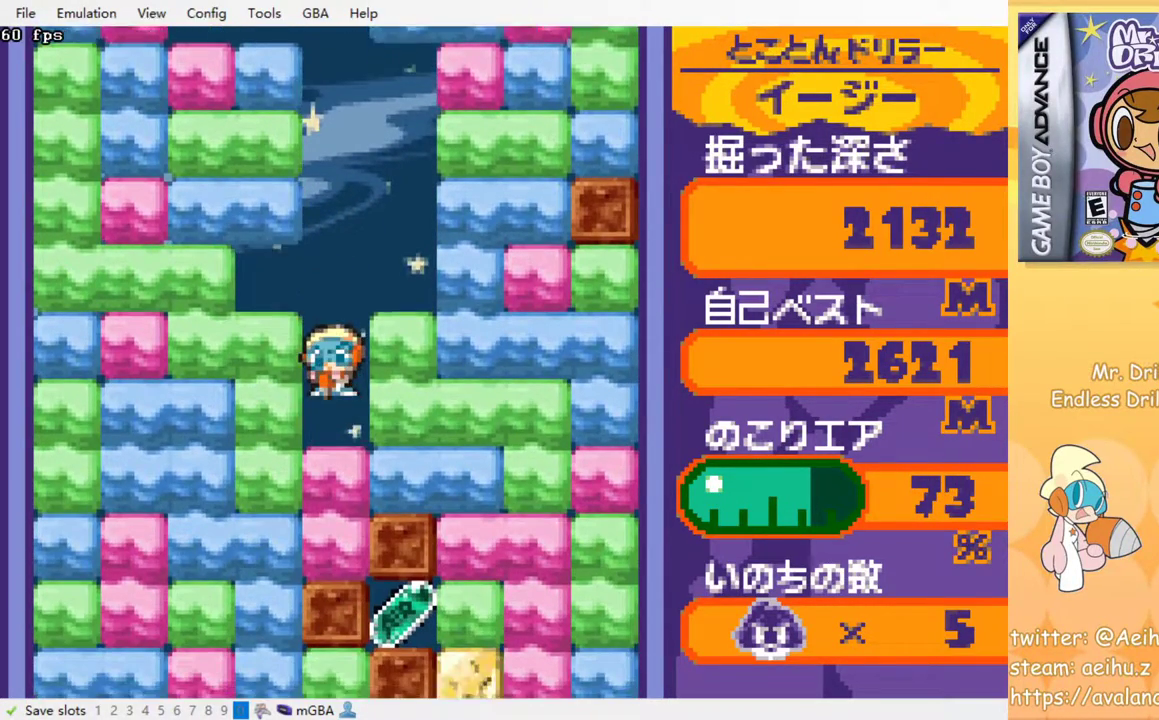
{"buttons": [], "events": [[17, "SQUARE", "down"], [100, "SQUARE", "up"], [183, "SQUARE", "down"], [300, "SQUARE", "up"], [333, "SQUARE", "down"], [433, "SQUARE", "up"]]}
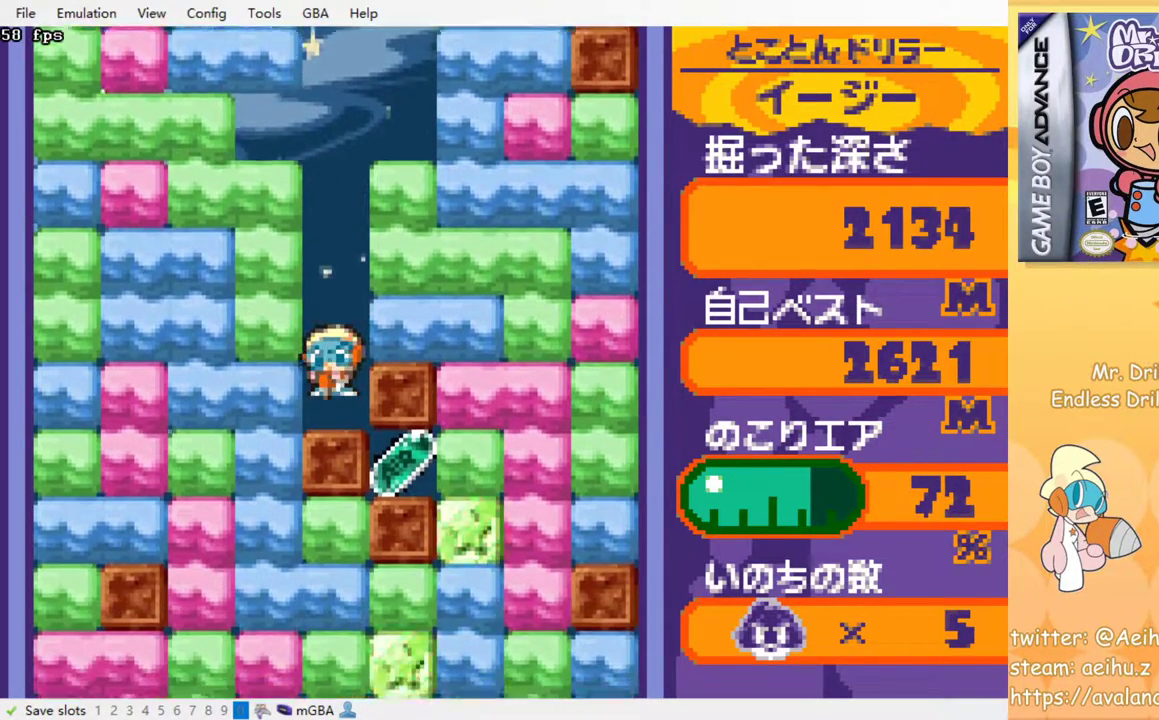
{"buttons": [], "events": [[117, "CROSS", "down"], [117, "SQUARE", "down"], [200, "CROSS", "up"], [200, "SQUARE", "up"], [250, "CROSS", "down"], [267, "SQUARE", "down"], [333, "CROSS", "up"], [333, "SQUARE", "up"], [400, "CROSS", "down"], [400, "SQUARE", "down"], [483, "CROSS", "up"], [483, "SQUARE", "up"]]}
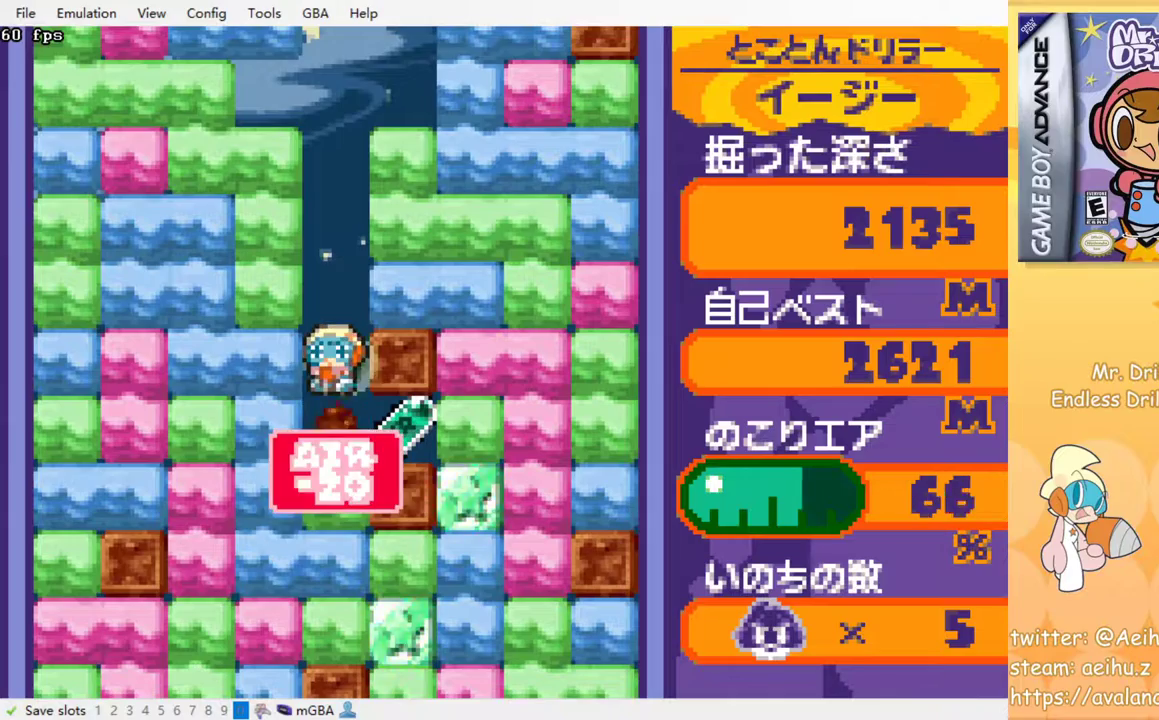
{"buttons": ["SQUARE", "DPAD_DOWN"]}
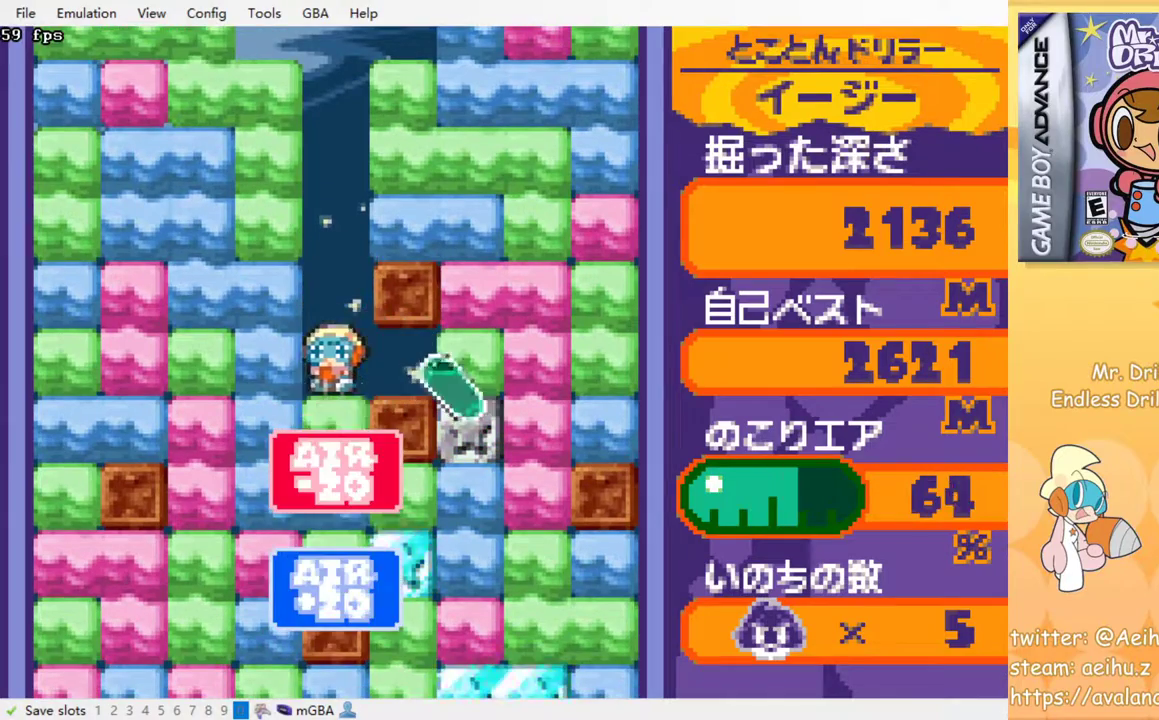
{"buttons": ["SQUARE", "DPAD_DOWN"], "events": [[83, "SQUARE", "up"], [183, "SQUARE", "down"], [267, "SQUARE", "up"], [350, "SQUARE", "down"], [417, "SQUARE", "up"], [500, "SQUARE", "down"]]}
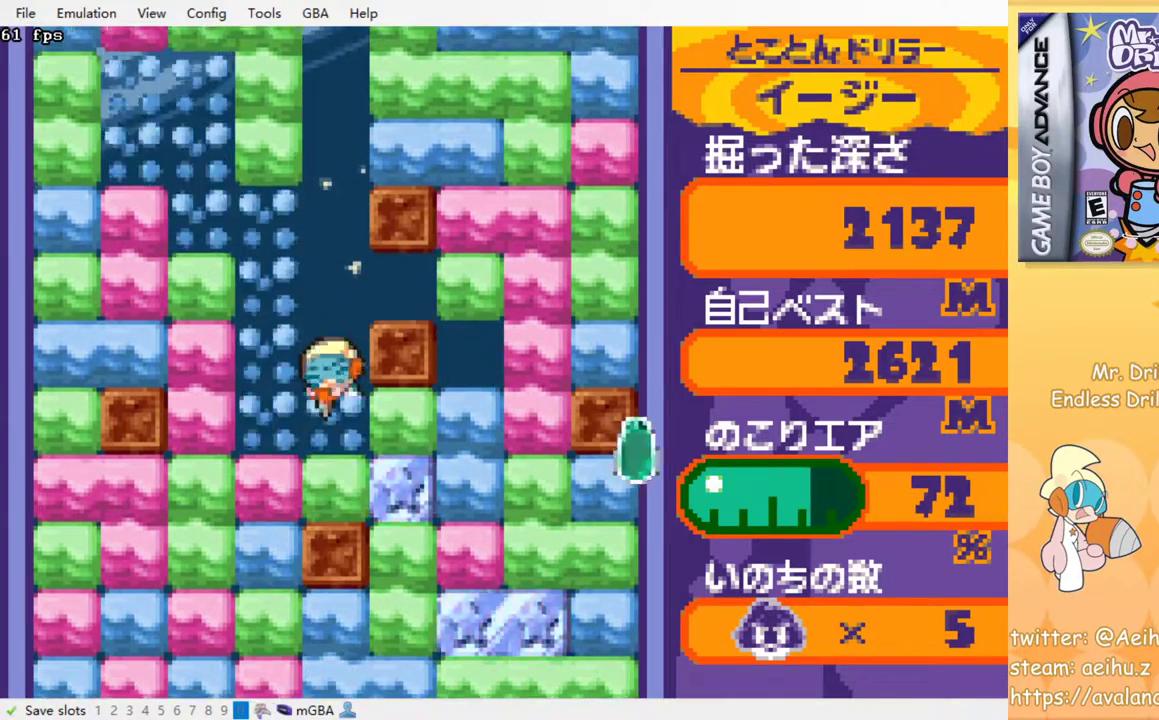
{"buttons": [], "events": [[100, "SQUARE", "up"], [183, "SQUARE", "down"], [300, "SQUARE", "up"], [367, "DPAD_DOWN", "up"]]}
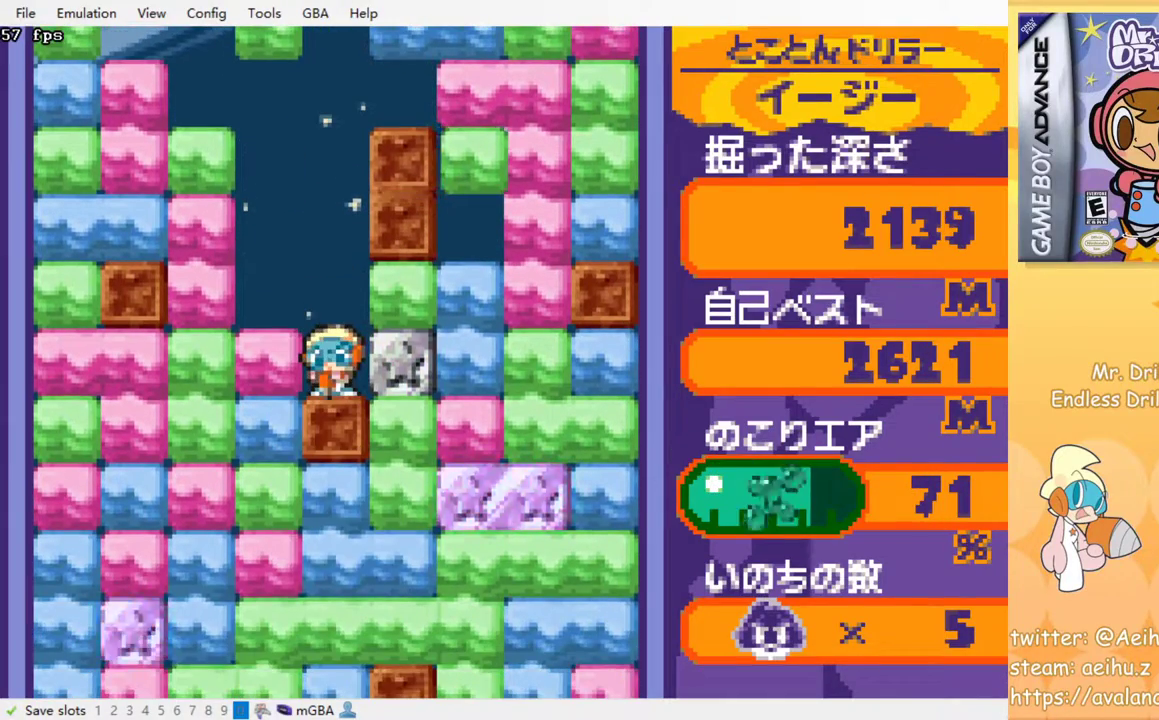
{"buttons": ["DPAD_UP"], "events": [[183, "DPAD_RIGHT", "down"], [233, "SQUARE", "down"], [350, "SQUARE", "up"], [467, "DPAD_RIGHT", "up"], [467, "DPAD_UP", "down"]]}